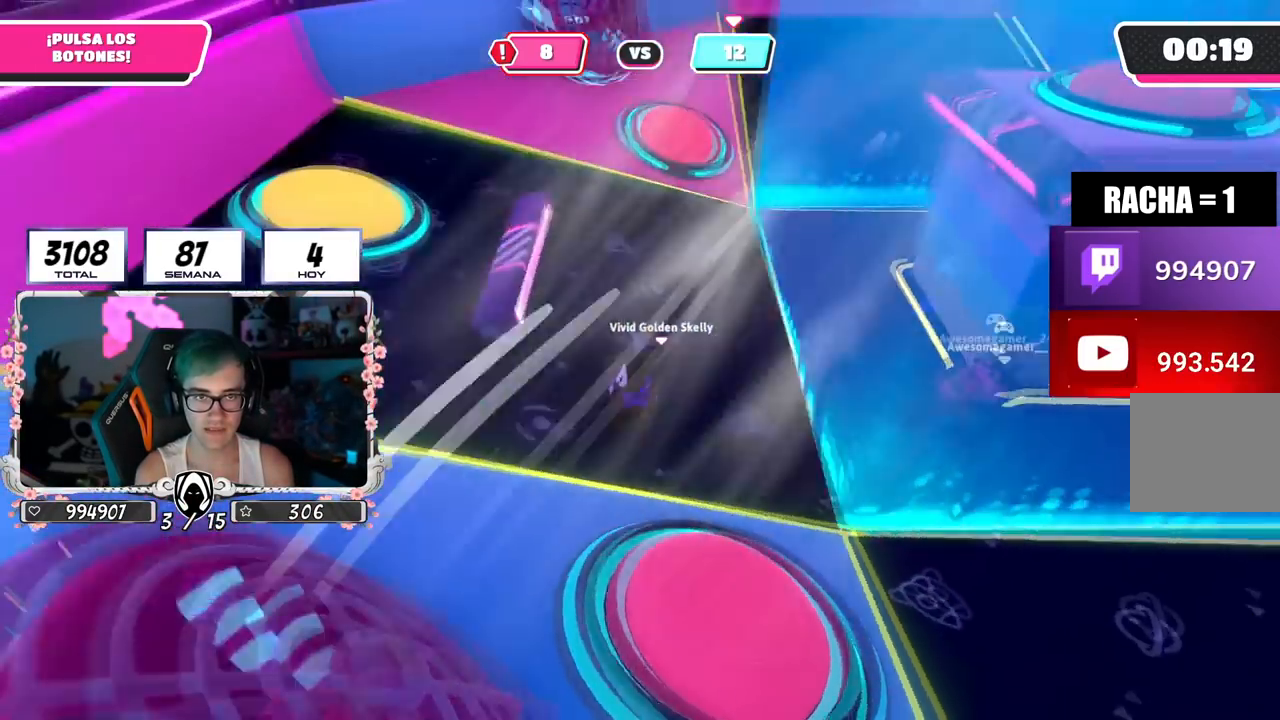
Gameplay with a controller (PlayStation layout); each line is a JSON object with the inputs held at the frame after it. "events" lists button and stick changes between this image and that frame as [ms after this image, input, new state], when the widget could be followed in between.
{"buttons": [], "left_stick": "left", "right_stick": "down-right", "events": [[451, "right_stick", "down-right"]]}
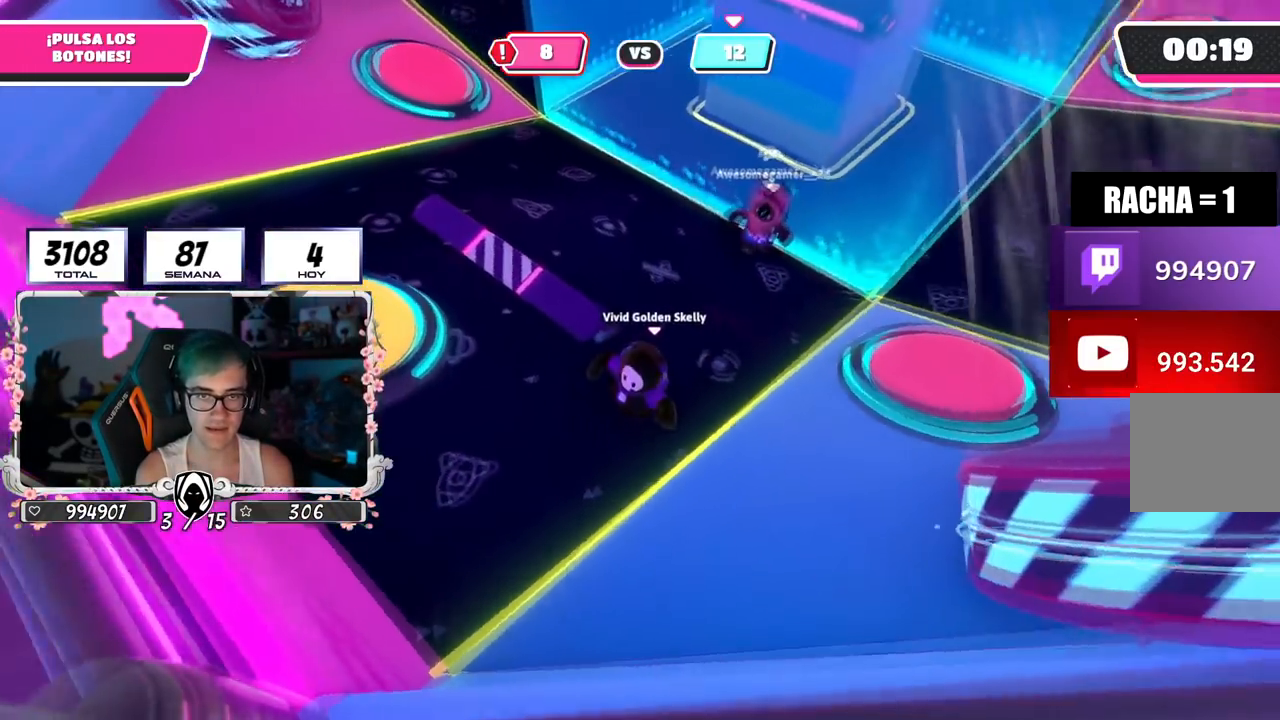
{"buttons": [], "left_stick": "up-left", "right_stick": "center", "events": [[217, "right_stick", "center"], [267, "left_stick", "center"], [484, "left_stick", "up-left"]]}
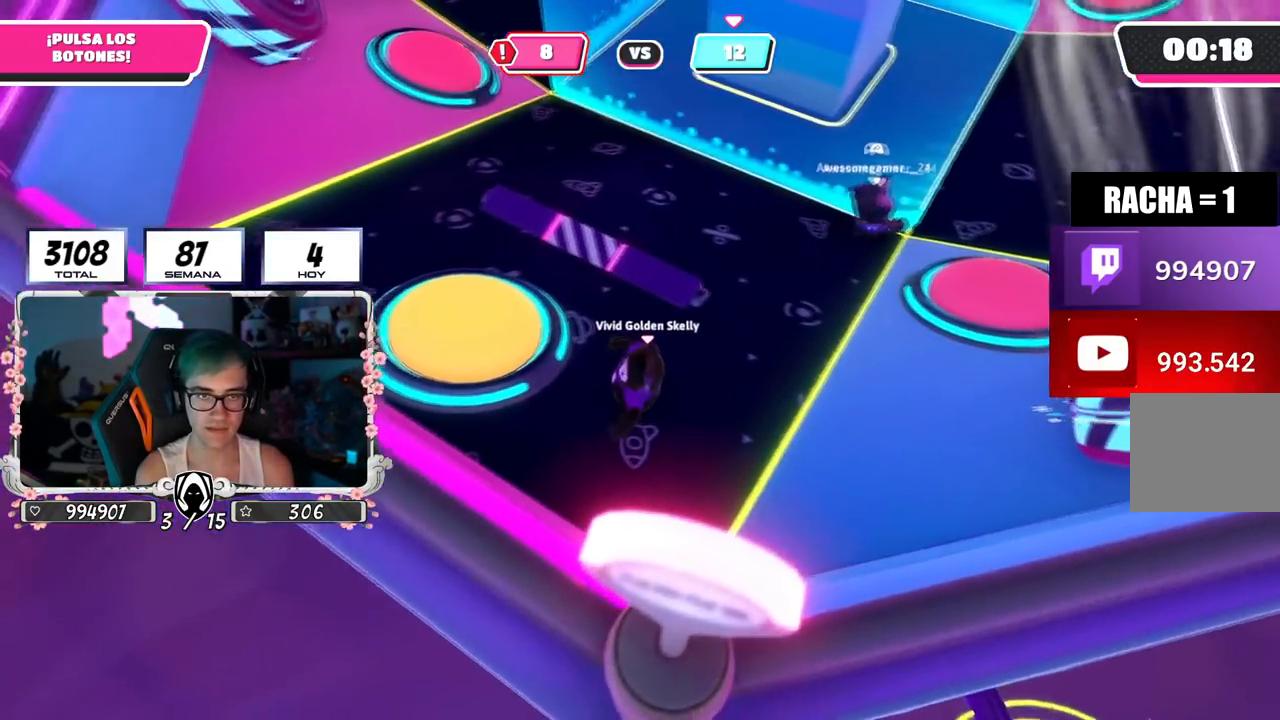
{"buttons": [], "left_stick": "center", "right_stick": "right", "events": [[67, "left_stick", "center"], [134, "right_stick", "right"], [184, "right_stick", "up-right"], [301, "right_stick", "center"], [384, "right_stick", "right"]]}
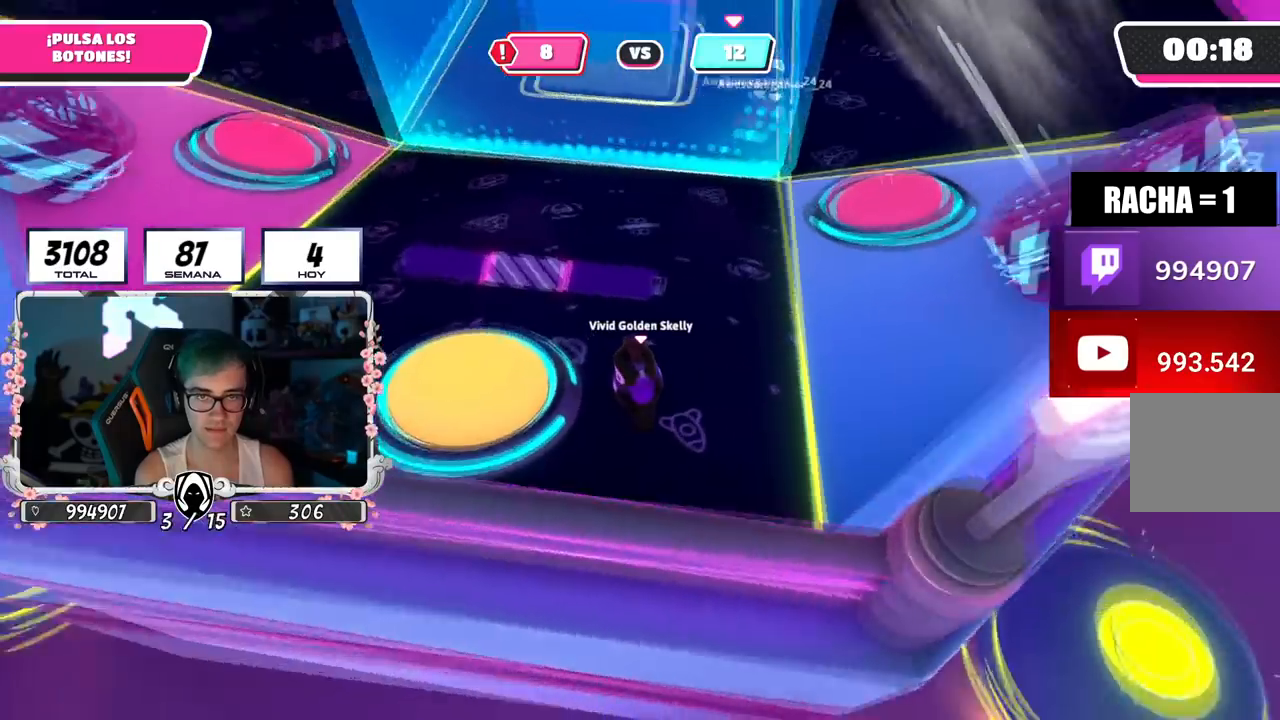
{"buttons": [], "left_stick": "center", "right_stick": "center", "events": [[17, "right_stick", "center"]]}
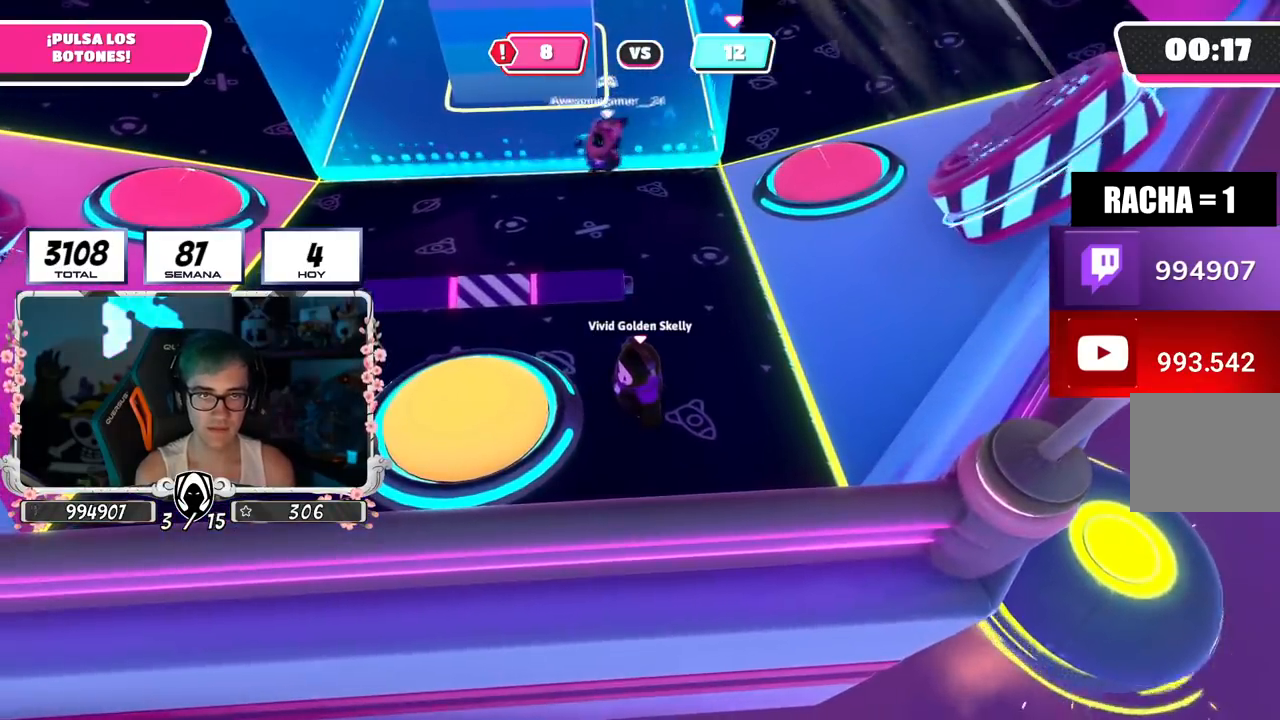
{"buttons": ["CROSS", "SQUARE"], "left_stick": "left", "right_stick": "center", "events": [[184, "left_stick", "left"], [301, "CROSS", "down"], [434, "SQUARE", "down"]]}
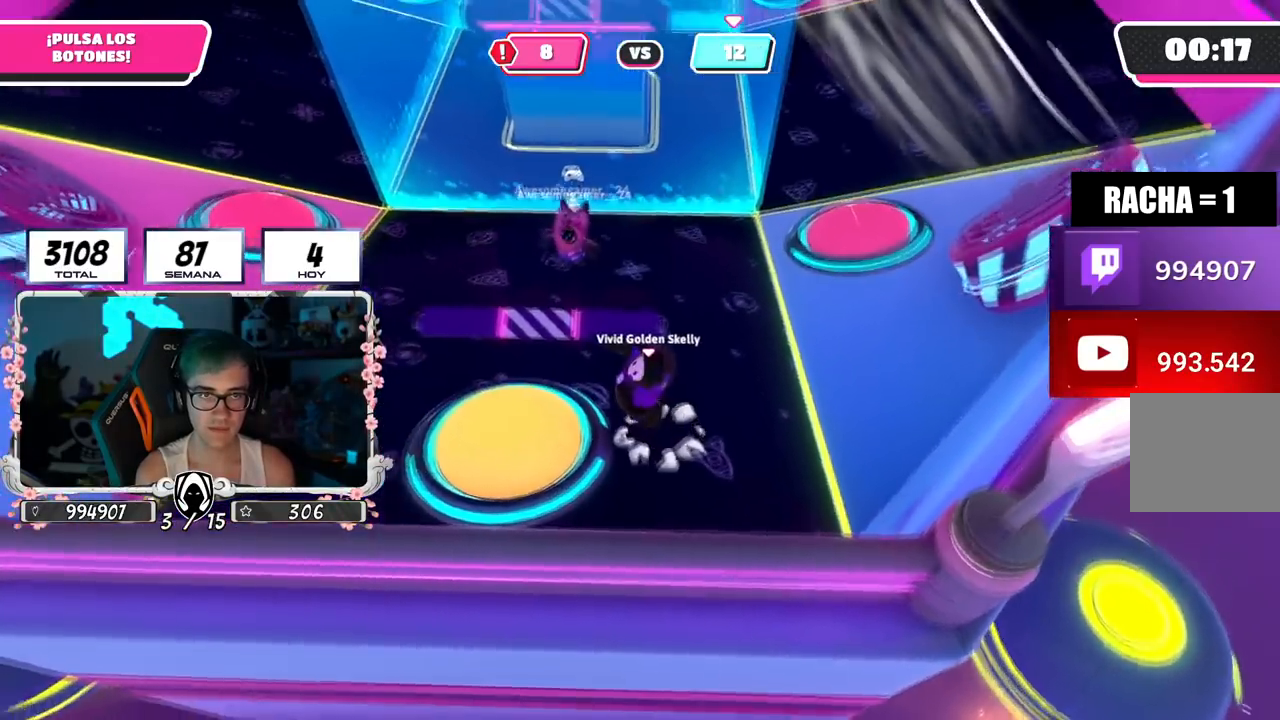
{"buttons": [], "left_stick": "up", "right_stick": "up", "events": [[17, "CROSS", "up"], [67, "SQUARE", "up"], [167, "left_stick", "up"], [233, "right_stick", "up-right"], [334, "right_stick", "up"]]}
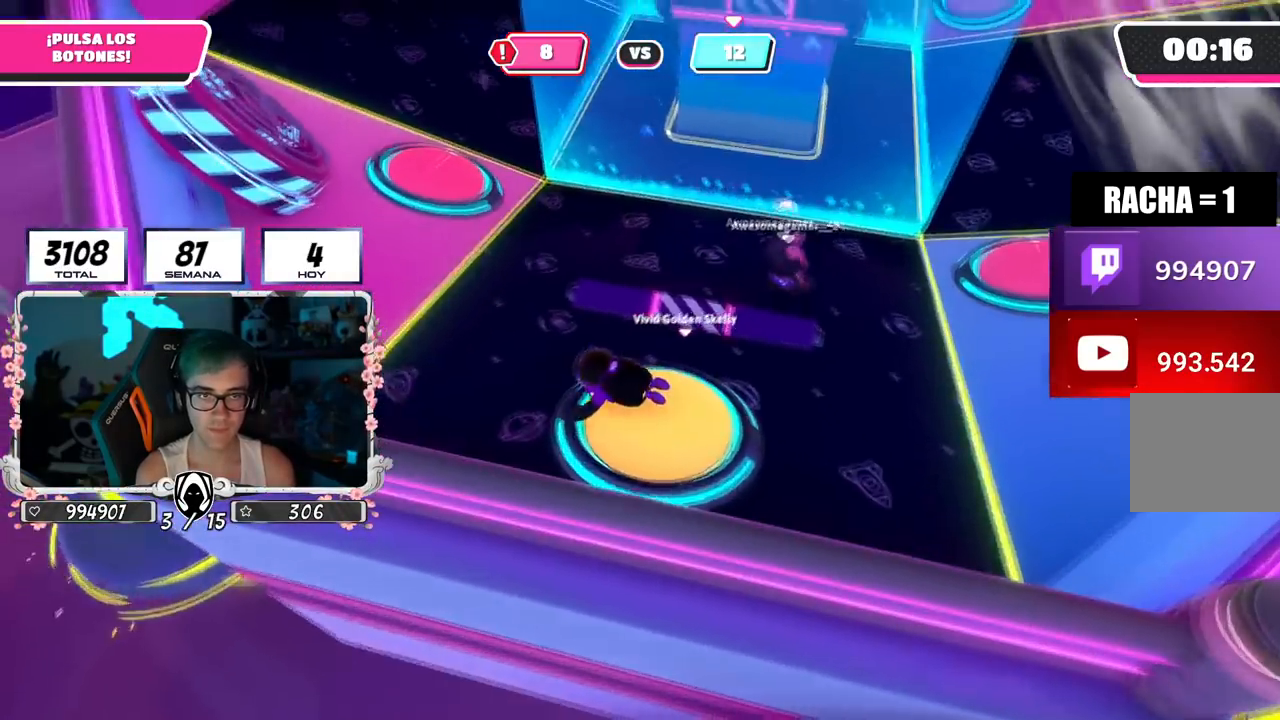
{"buttons": [], "left_stick": "up-right", "right_stick": "down-right", "events": [[117, "right_stick", "center"], [301, "right_stick", "down-right"], [351, "left_stick", "up-right"]]}
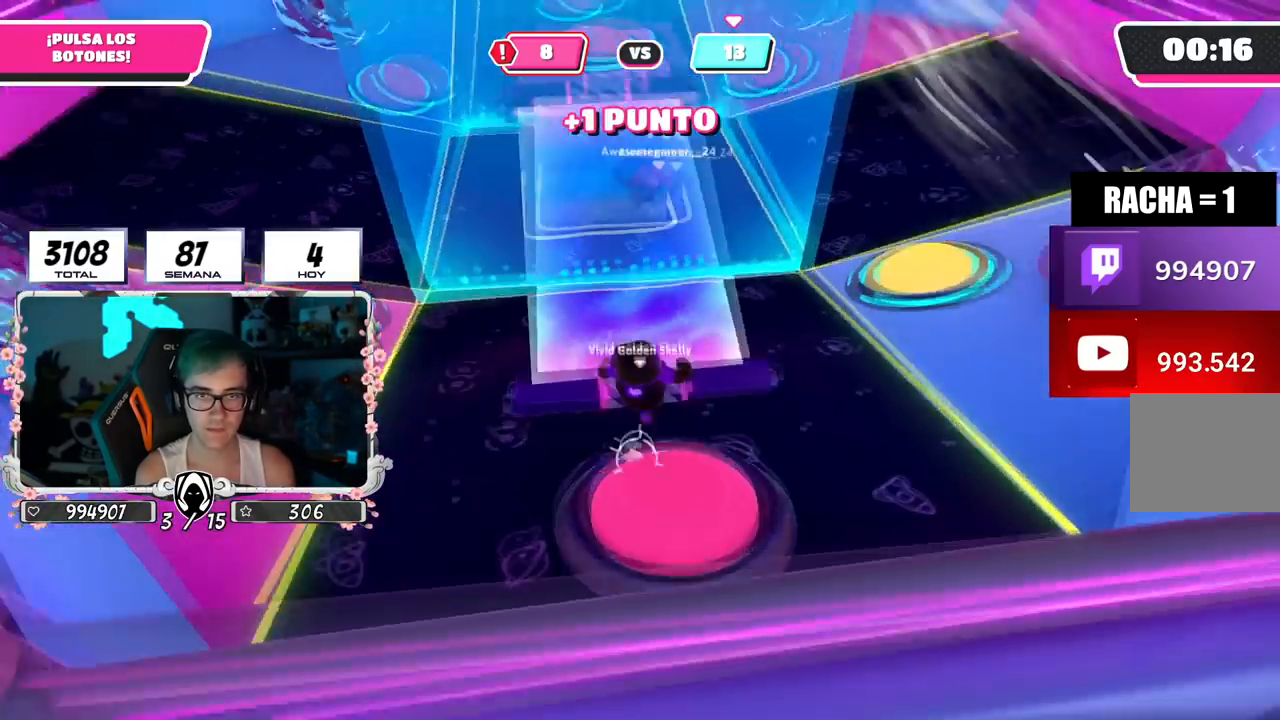
{"buttons": [], "left_stick": "up-right", "right_stick": "down", "events": [[217, "right_stick", "left"], [367, "right_stick", "center"], [417, "right_stick", "down"]]}
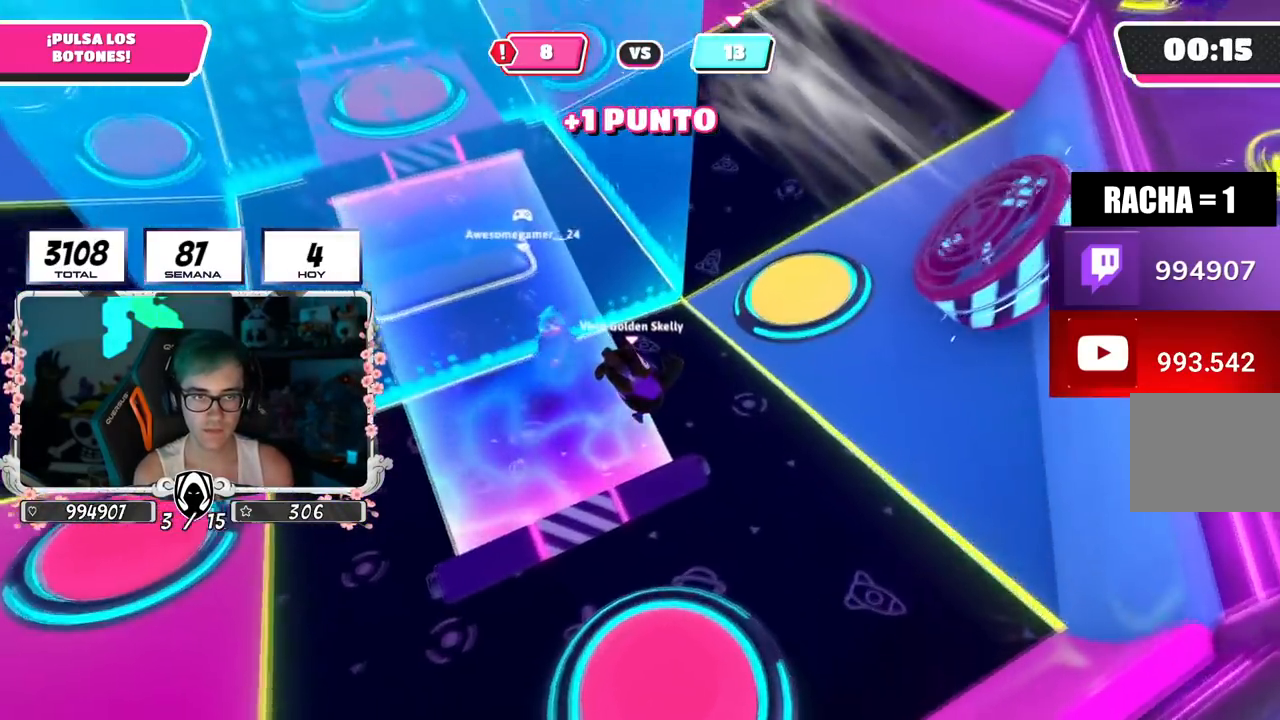
{"buttons": [], "left_stick": "up-right", "right_stick": "center", "events": [[84, "right_stick", "center"], [384, "CROSS", "down"], [484, "CROSS", "up"]]}
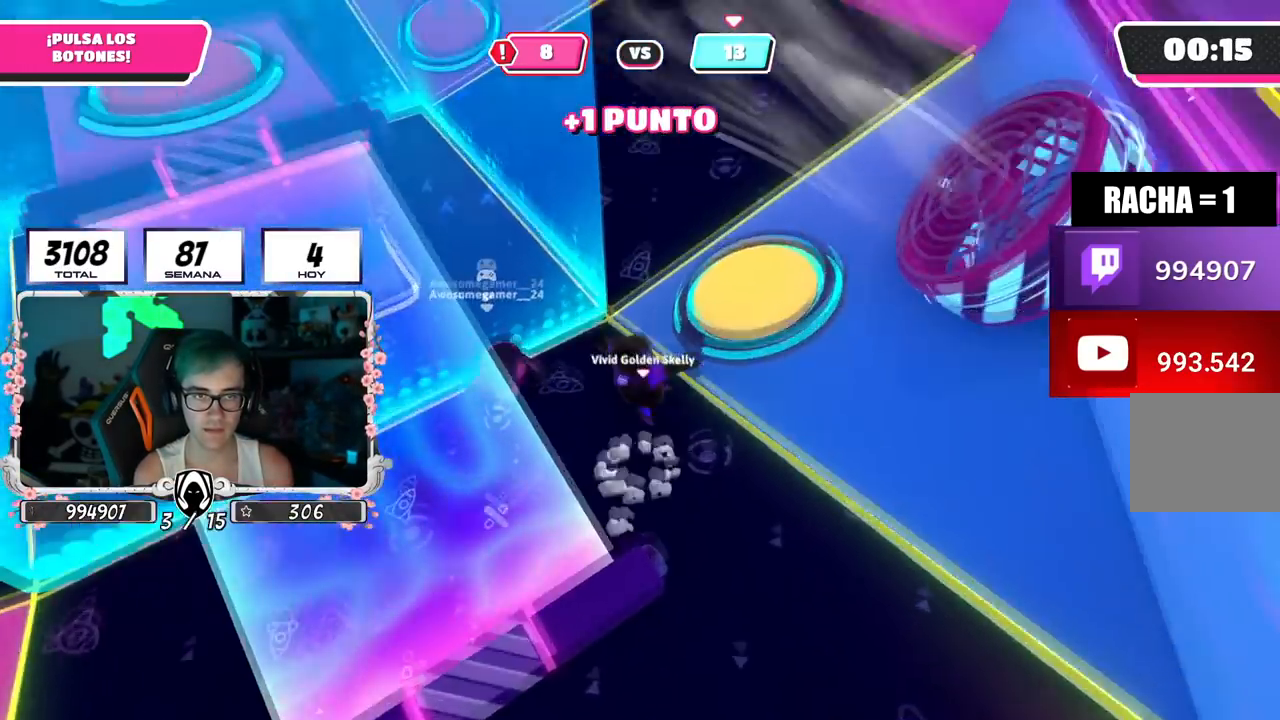
{"buttons": [], "left_stick": "right", "right_stick": "up-left", "events": [[300, "right_stick", "up-left"], [334, "left_stick", "right"]]}
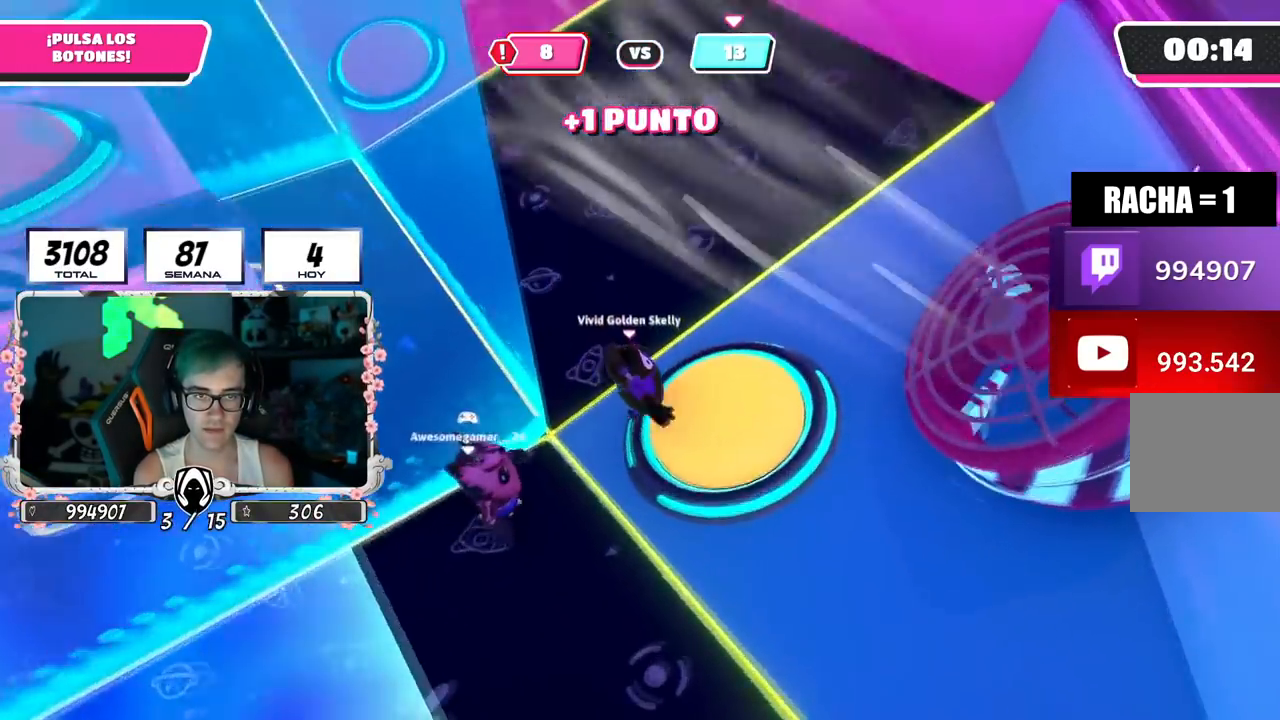
{"buttons": [], "left_stick": "up", "right_stick": "up-left", "events": [[117, "left_stick", "up"]]}
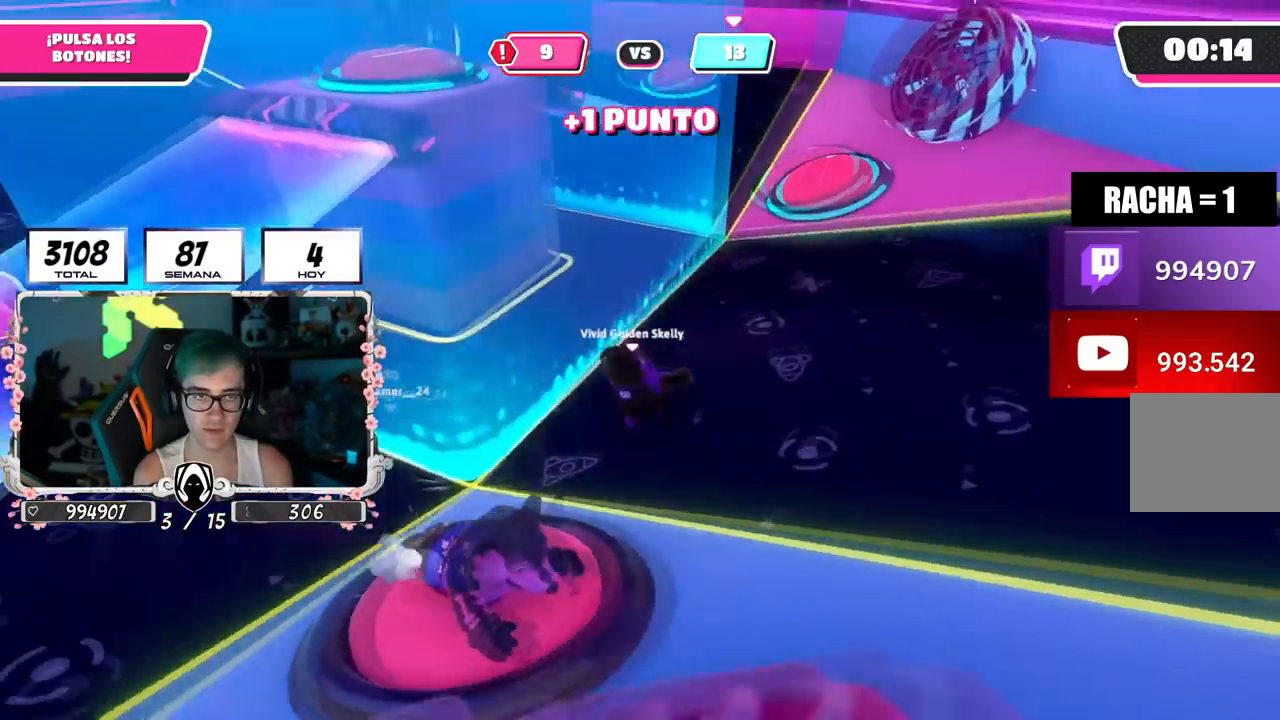
{"buttons": [], "left_stick": "up", "right_stick": "left", "events": [[100, "right_stick", "center"], [234, "right_stick", "left"]]}
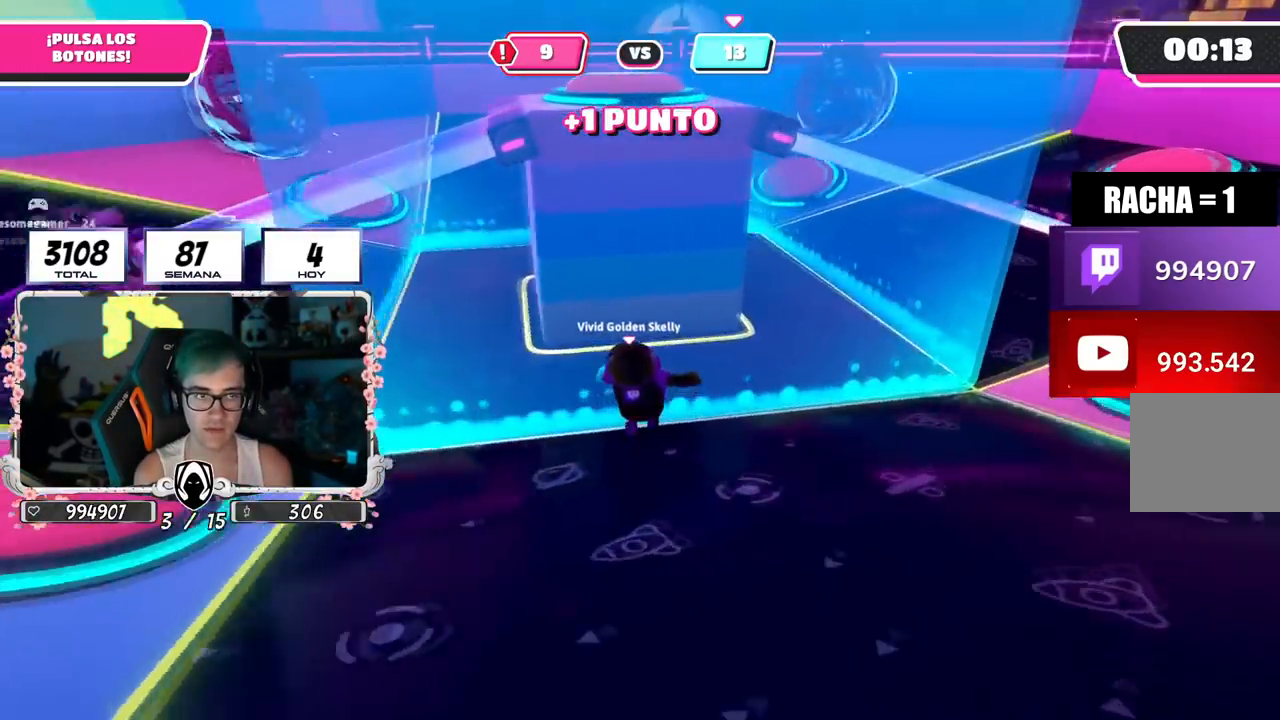
{"buttons": [], "left_stick": "down-left", "right_stick": "left", "events": [[50, "right_stick", "center"], [117, "left_stick", "up-right"], [301, "right_stick", "left"], [418, "left_stick", "down-right"], [484, "left_stick", "down-left"]]}
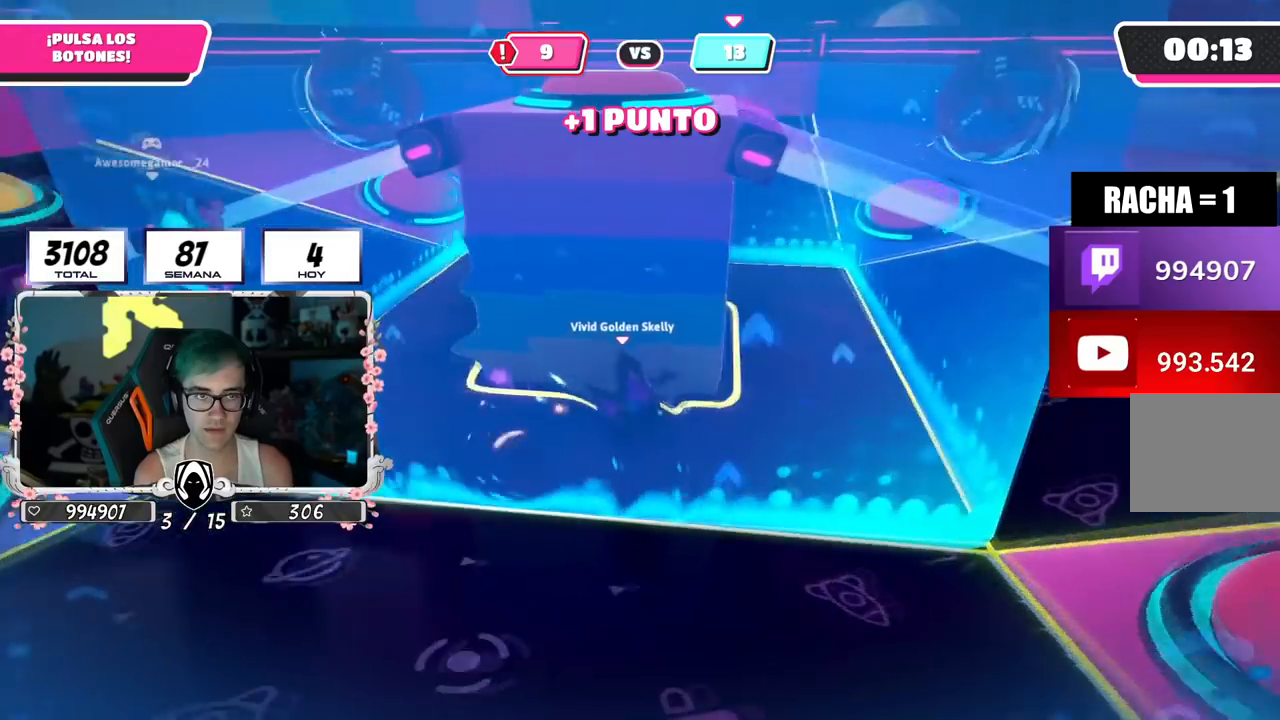
{"buttons": [], "left_stick": "up-left", "right_stick": "center", "events": [[33, "left_stick", "left"], [33, "right_stick", "center"], [384, "left_stick", "up-left"]]}
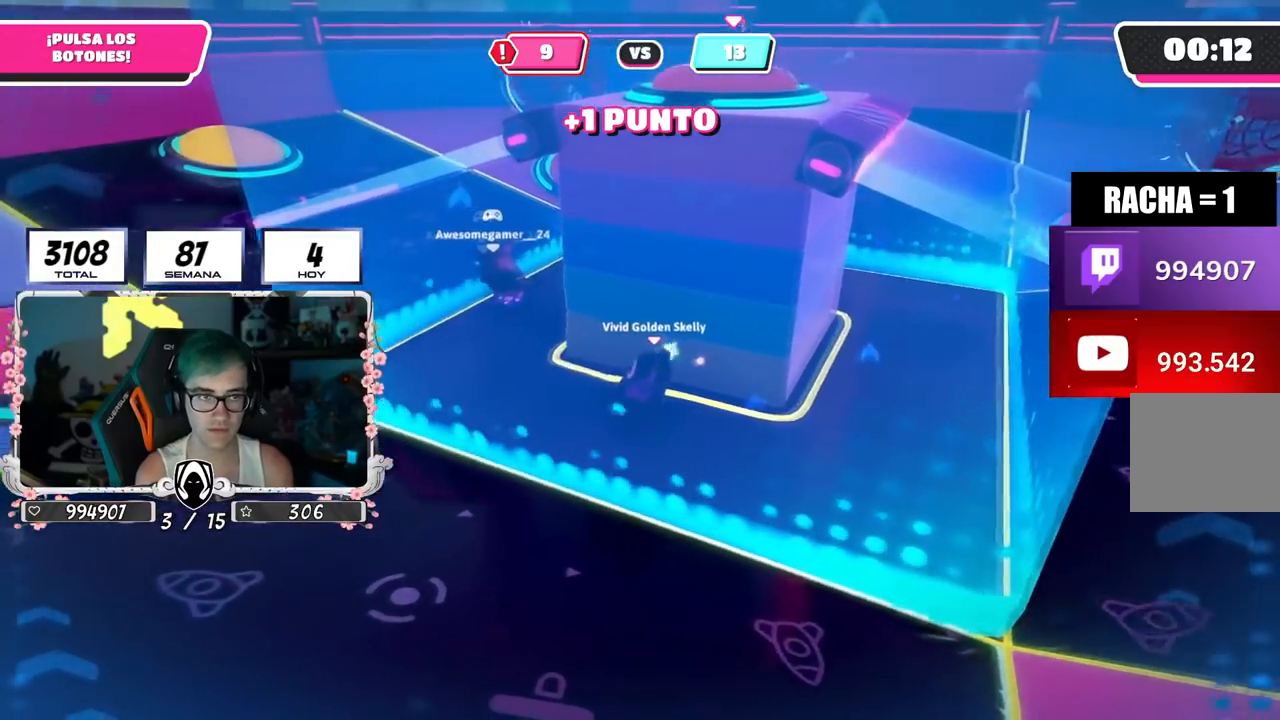
{"buttons": [], "left_stick": "up-left", "right_stick": "right", "events": [[267, "right_stick", "right"]]}
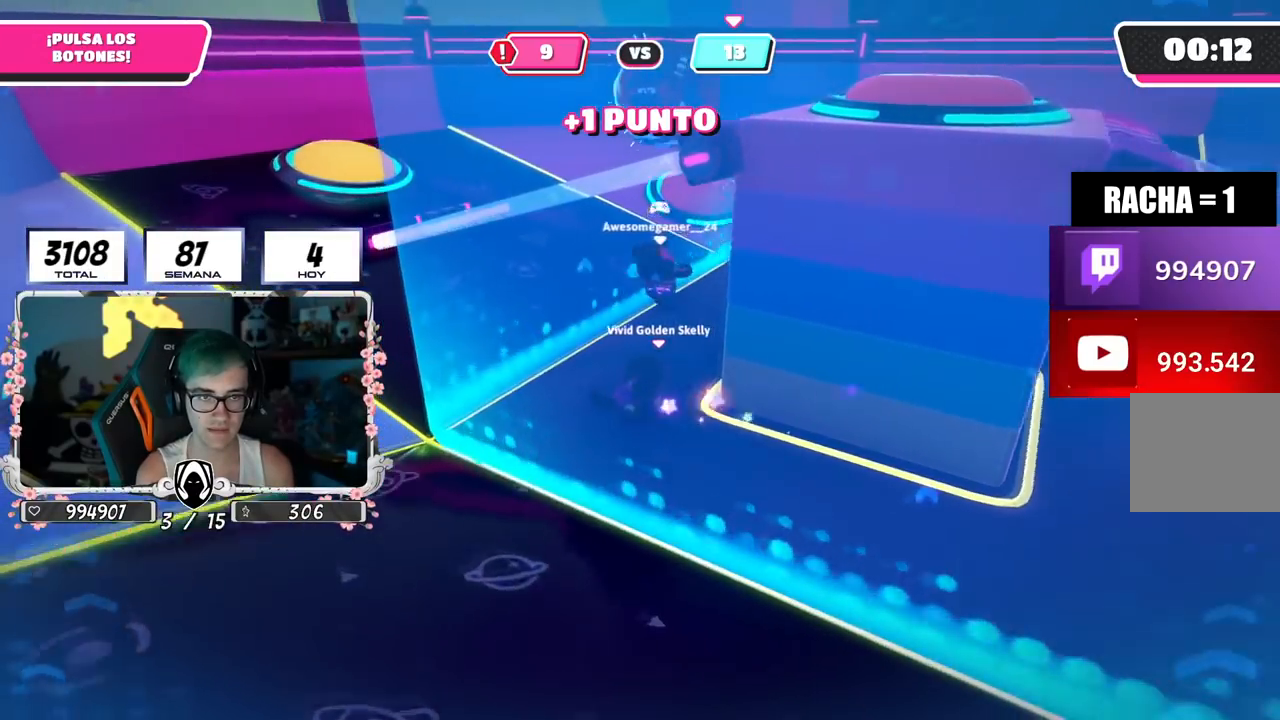
{"buttons": [], "left_stick": "left", "right_stick": "down-right", "events": [[117, "right_stick", "down-right"], [434, "left_stick", "left"]]}
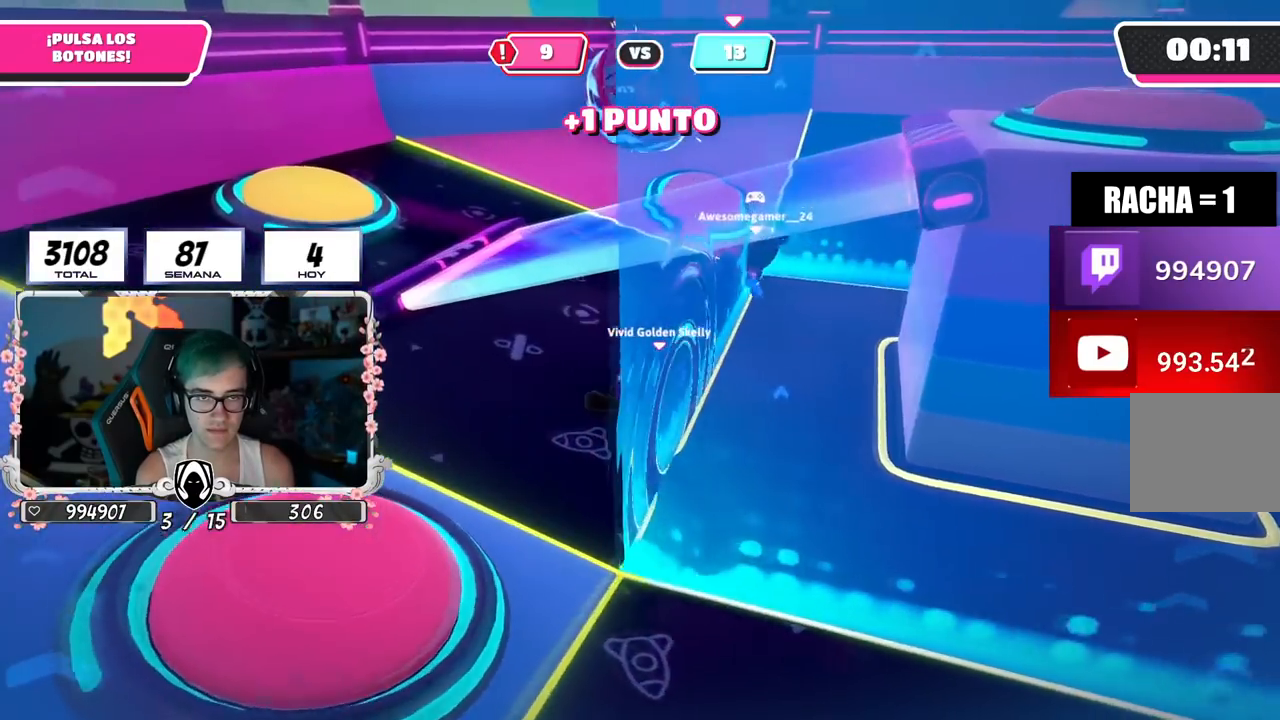
{"buttons": [], "left_stick": "up-left", "right_stick": "center", "events": [[334, "left_stick", "up-left"], [401, "right_stick", "center"]]}
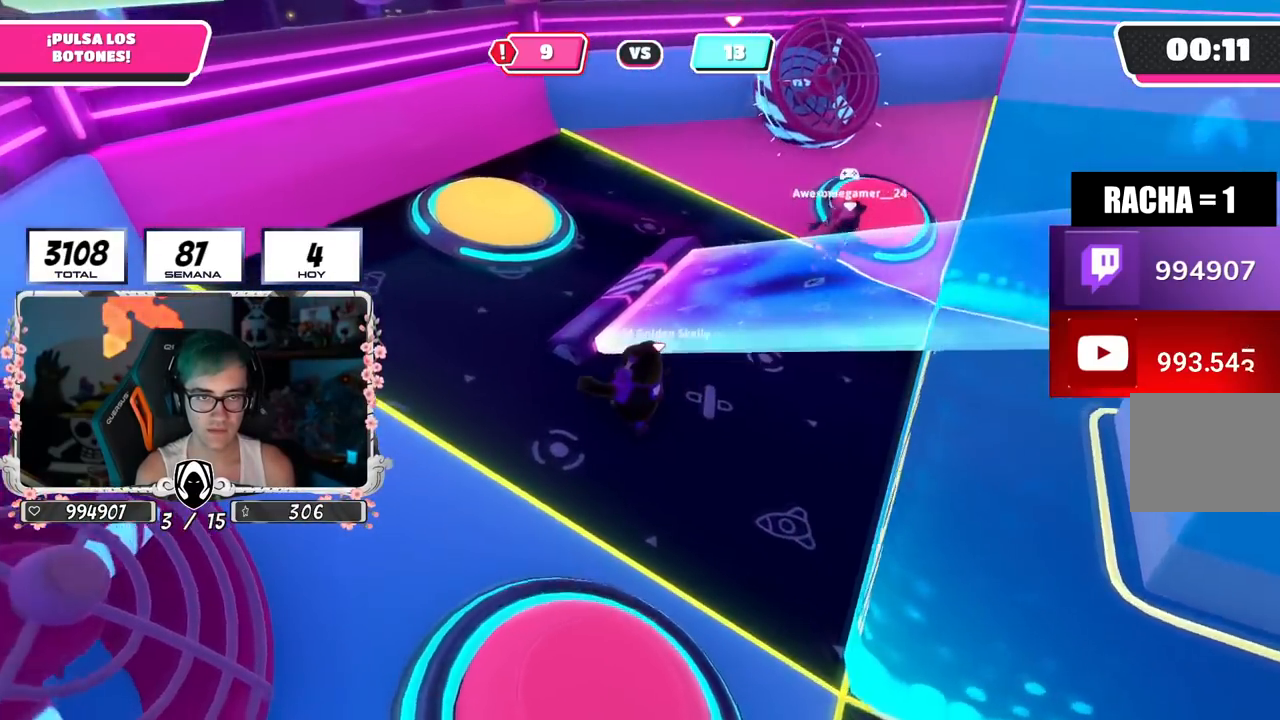
{"buttons": [], "left_stick": "up-right", "right_stick": "center", "events": [[50, "CROSS", "down"], [167, "left_stick", "up"], [200, "CROSS", "up"], [267, "SQUARE", "down"], [350, "SQUARE", "up"], [467, "left_stick", "up-right"]]}
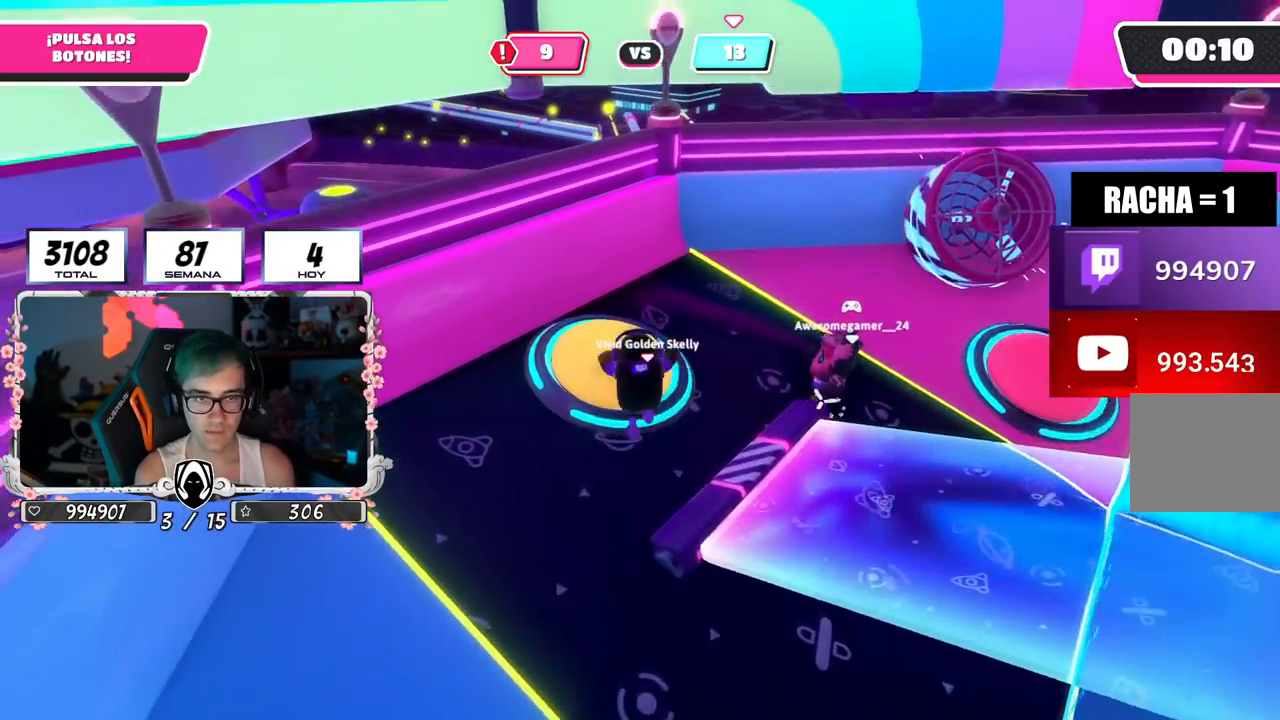
{"buttons": [], "left_stick": "right", "right_stick": "right", "events": [[50, "right_stick", "up-right"], [267, "left_stick", "right"], [317, "right_stick", "right"]]}
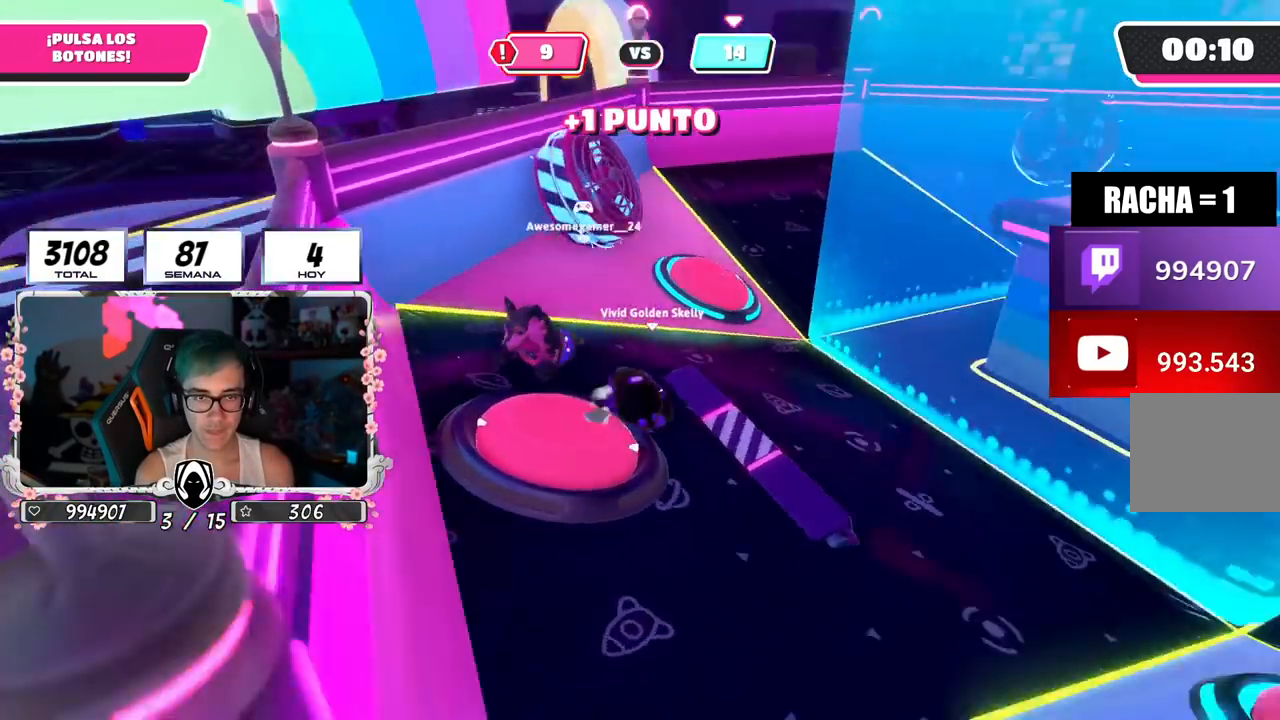
{"buttons": ["CROSS"], "left_stick": "up-right", "right_stick": "center", "events": [[33, "left_stick", "up-right"], [33, "right_stick", "down-right"], [417, "right_stick", "center"], [484, "CROSS", "down"]]}
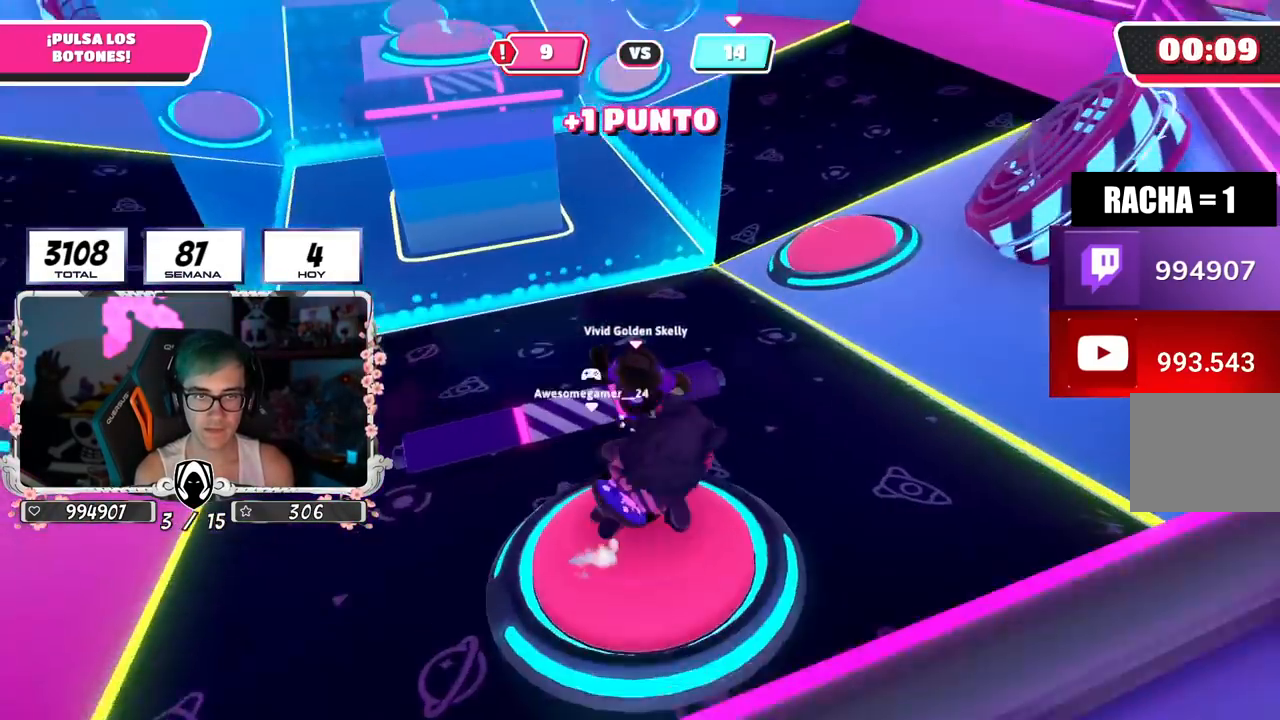
{"buttons": [], "left_stick": "up", "right_stick": "down", "events": [[84, "left_stick", "up"], [134, "CROSS", "up"], [317, "right_stick", "down"]]}
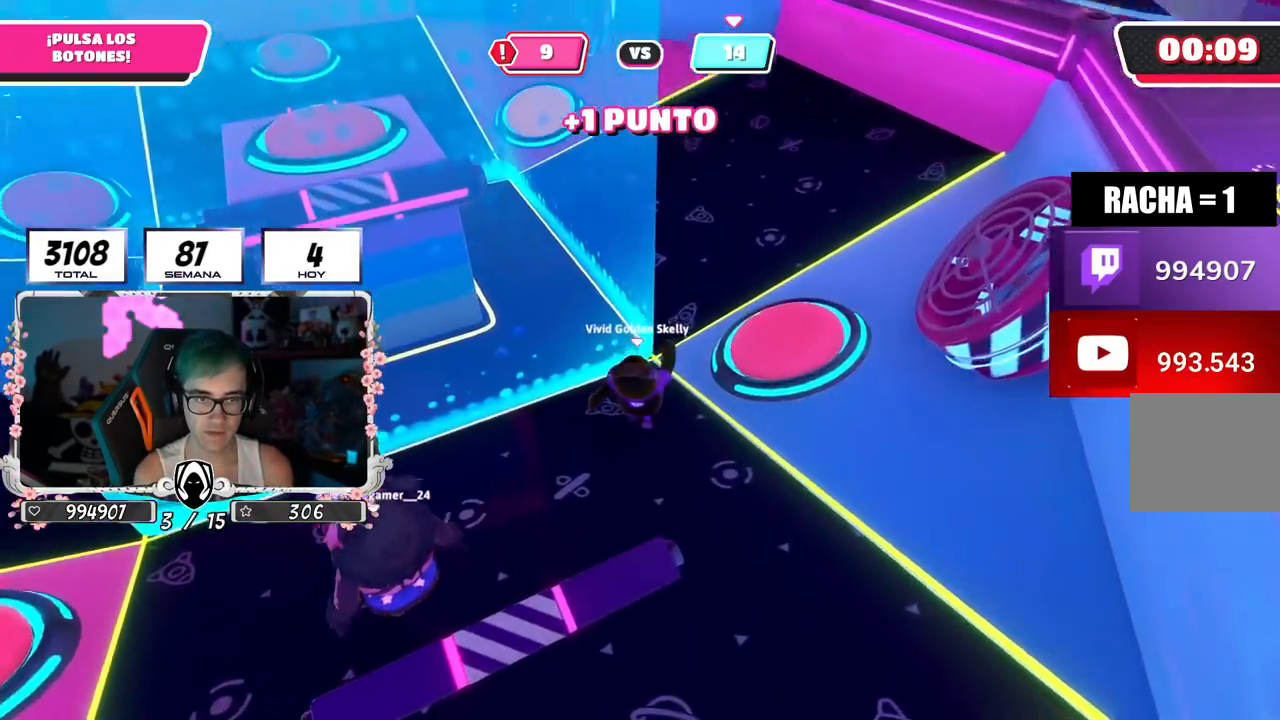
{"buttons": [], "left_stick": "up", "right_stick": "center", "events": [[167, "right_stick", "center"], [351, "CROSS", "down"], [484, "CROSS", "up"]]}
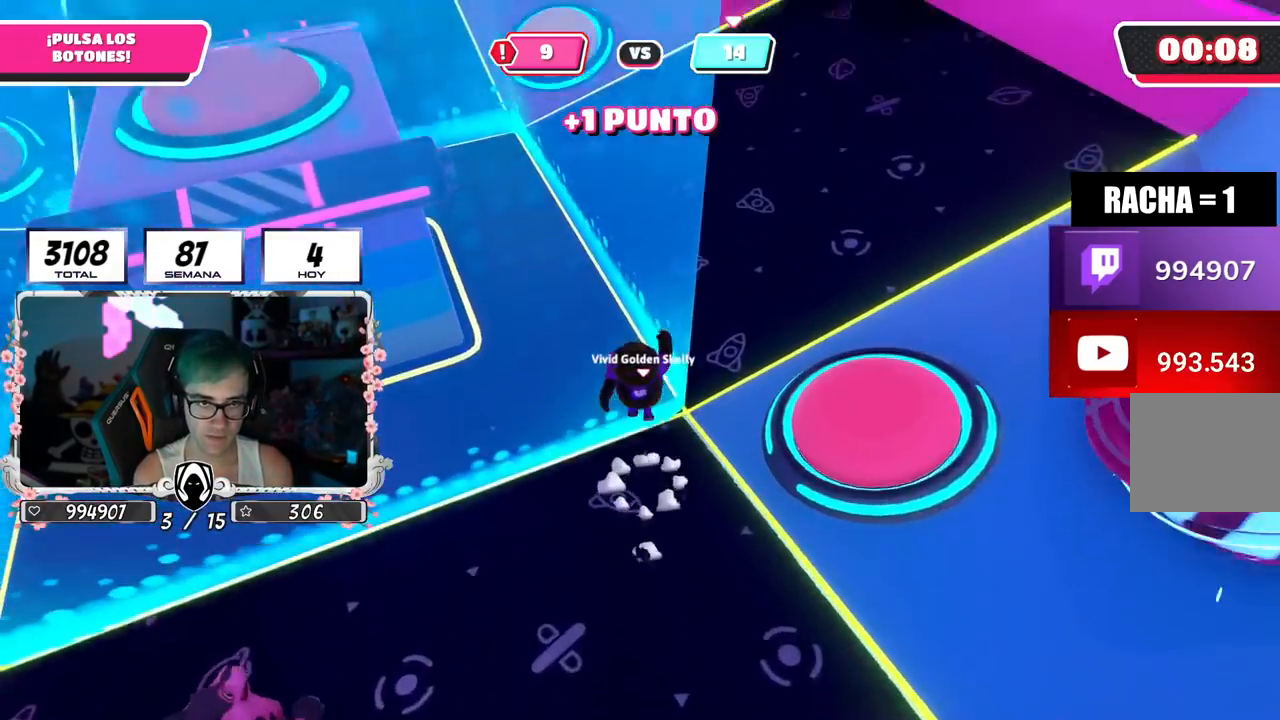
{"buttons": [], "left_stick": "up", "right_stick": "up-left", "events": [[150, "right_stick", "up-left"]]}
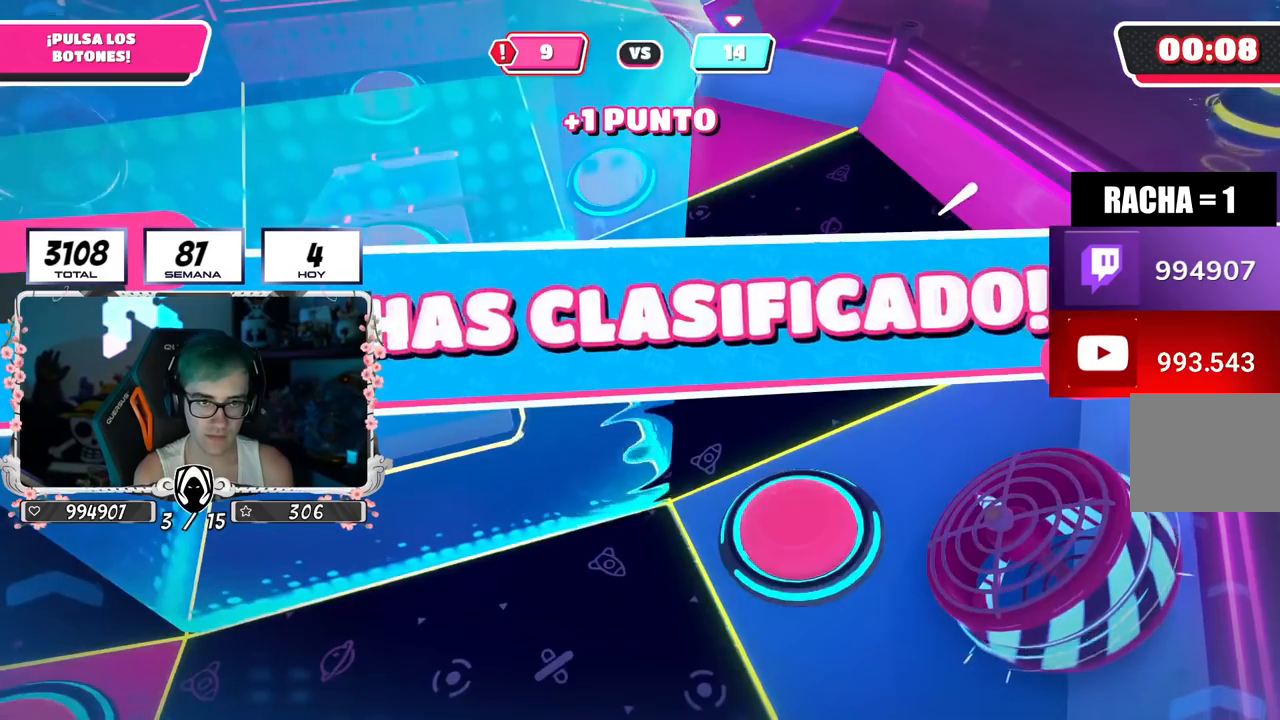
{"buttons": [], "left_stick": "up-right", "right_stick": "center", "events": [[167, "right_stick", "center"], [434, "left_stick", "up-right"]]}
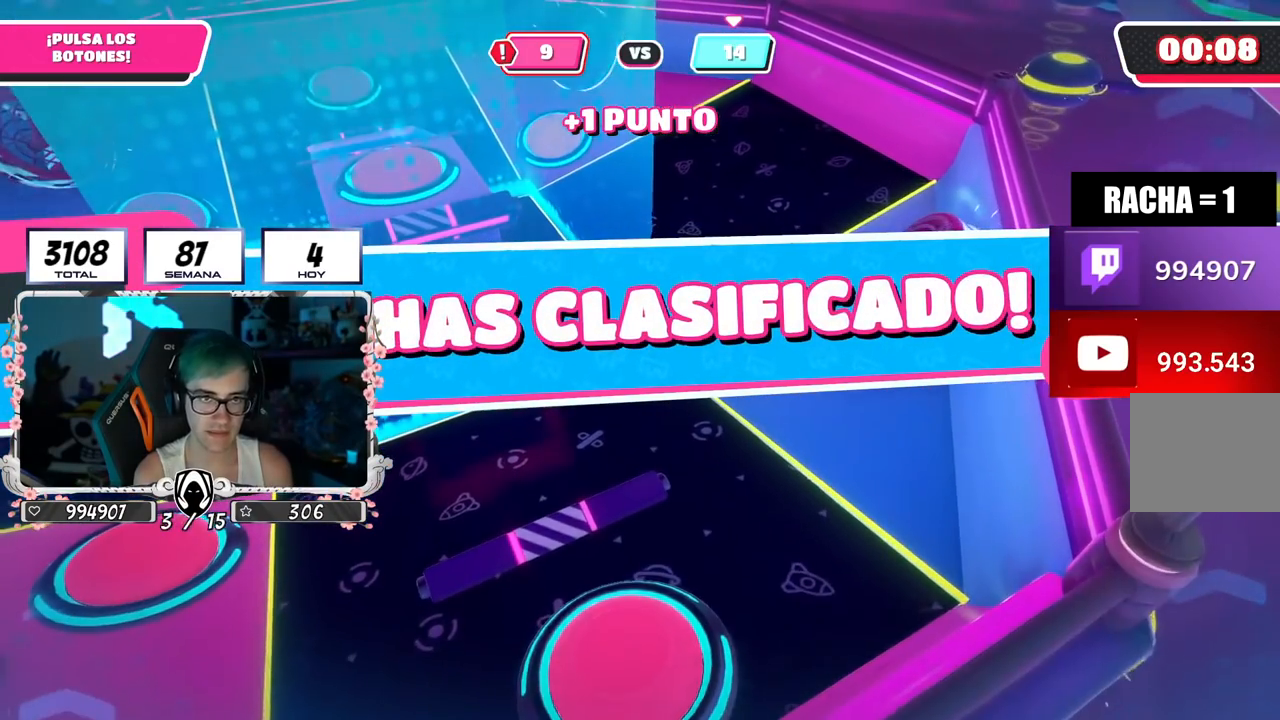
{"buttons": [], "left_stick": "center", "right_stick": "center", "events": [[50, "left_stick", "center"]]}